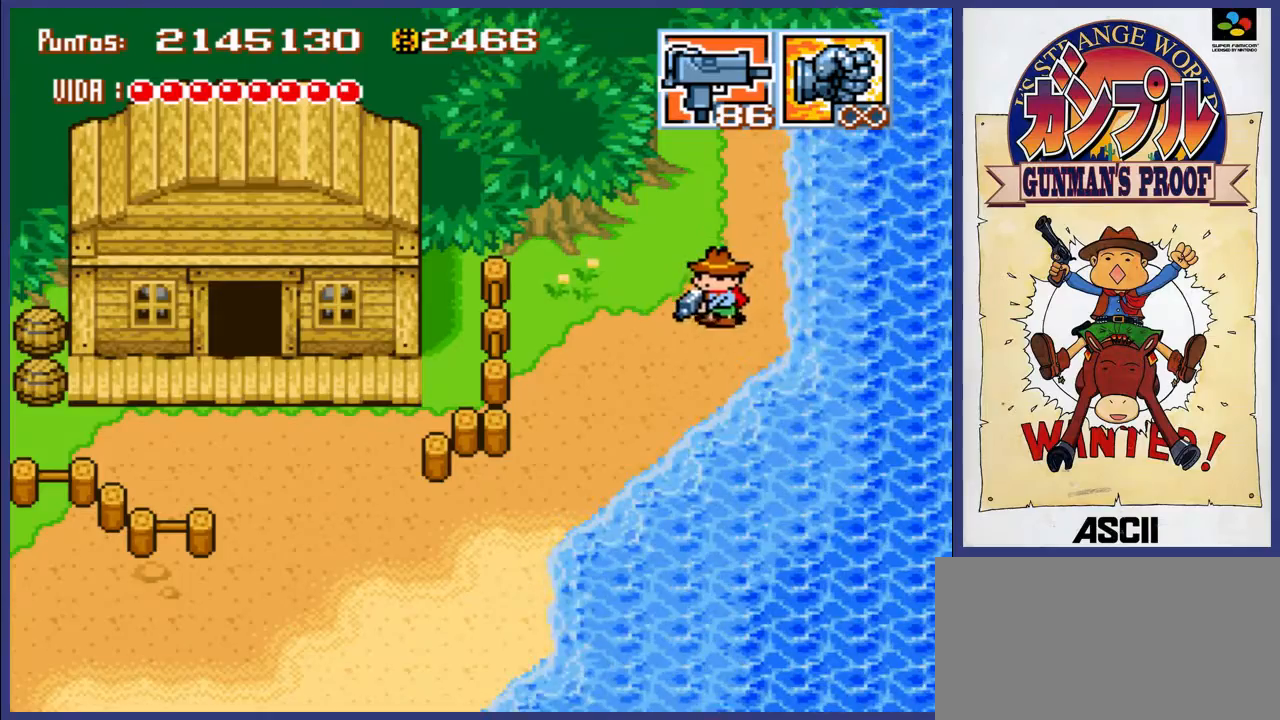
Gameplay with a controller (Nintendo layout); each line is a JSON object with the inputs held at the frame after it. "events" lists button and stick changes between this image and that frame as [ms after this image, input, new state], when the widget could be followed in between. Not read: L3 R3.
{"buttons": ["DPAD_DOWN", "DPAD_LEFT"], "events": []}
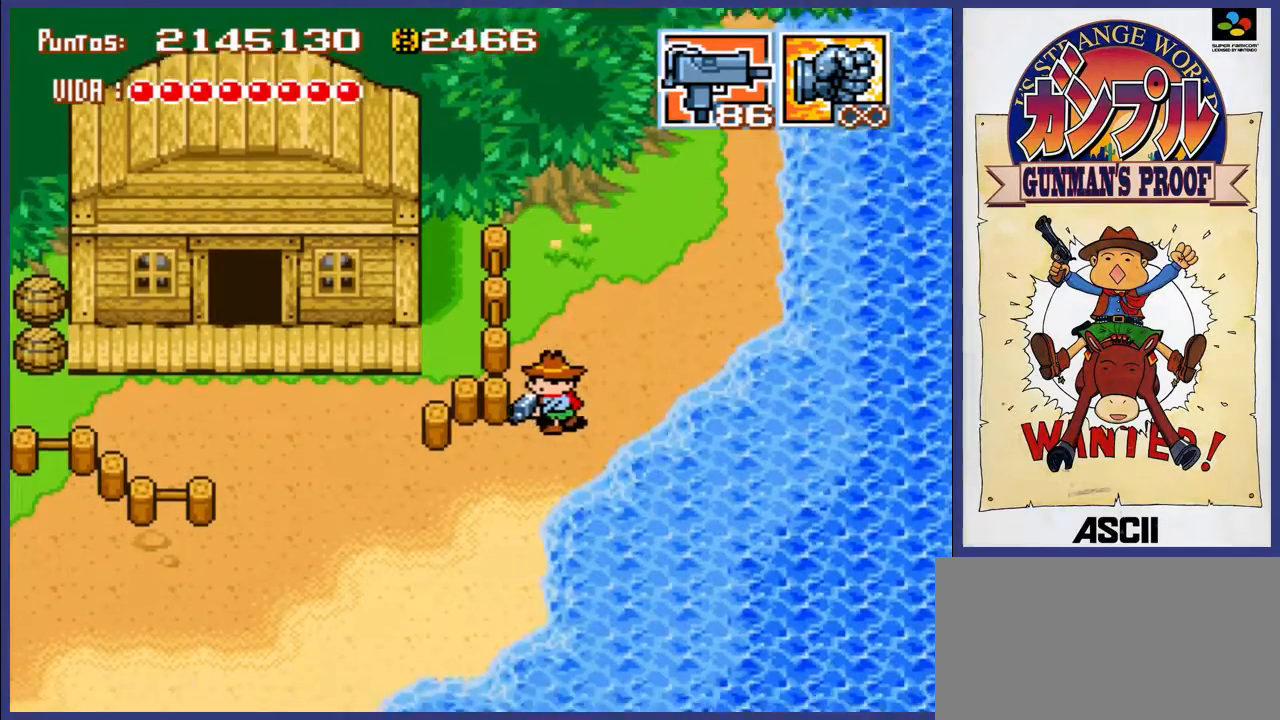
{"buttons": ["DPAD_LEFT"], "events": [[67, "DPAD_LEFT", "up"], [200, "DPAD_LEFT", "down"], [267, "DPAD_DOWN", "up"]]}
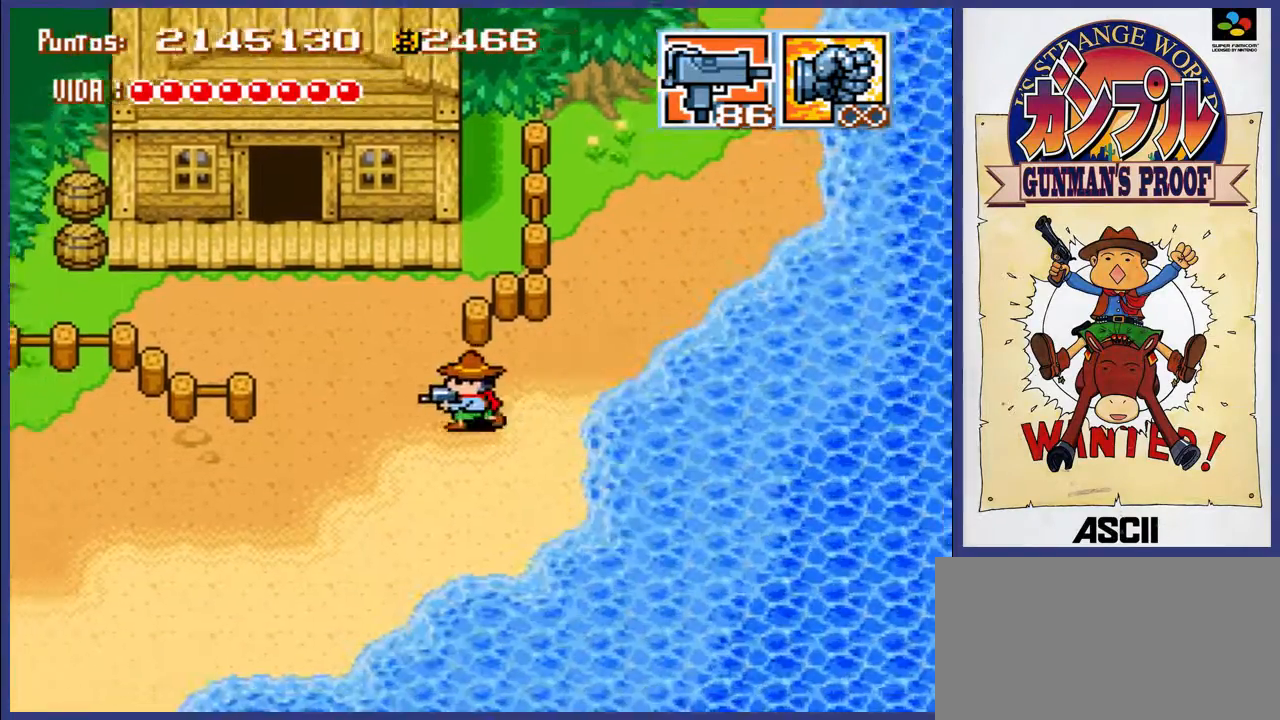
{"buttons": ["DPAD_DOWN", "DPAD_LEFT"], "events": [[383, "DPAD_DOWN", "down"]]}
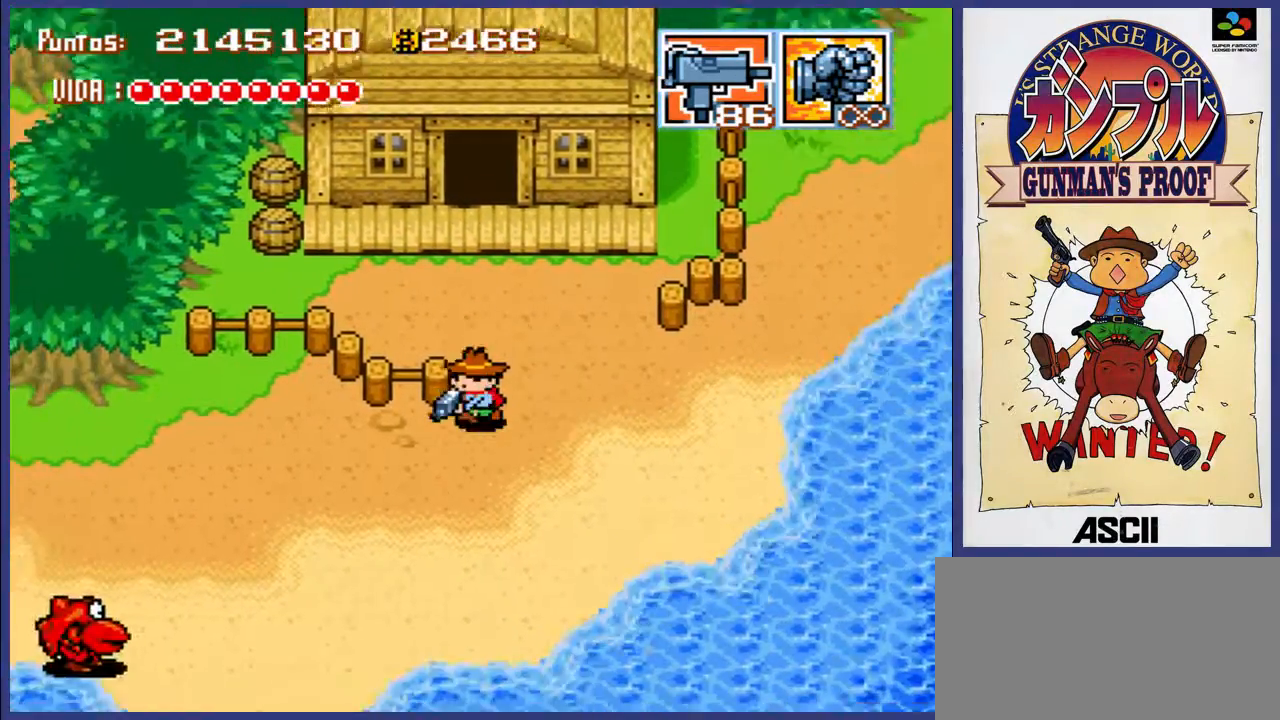
{"buttons": ["DPAD_LEFT"], "events": [[350, "DPAD_DOWN", "up"]]}
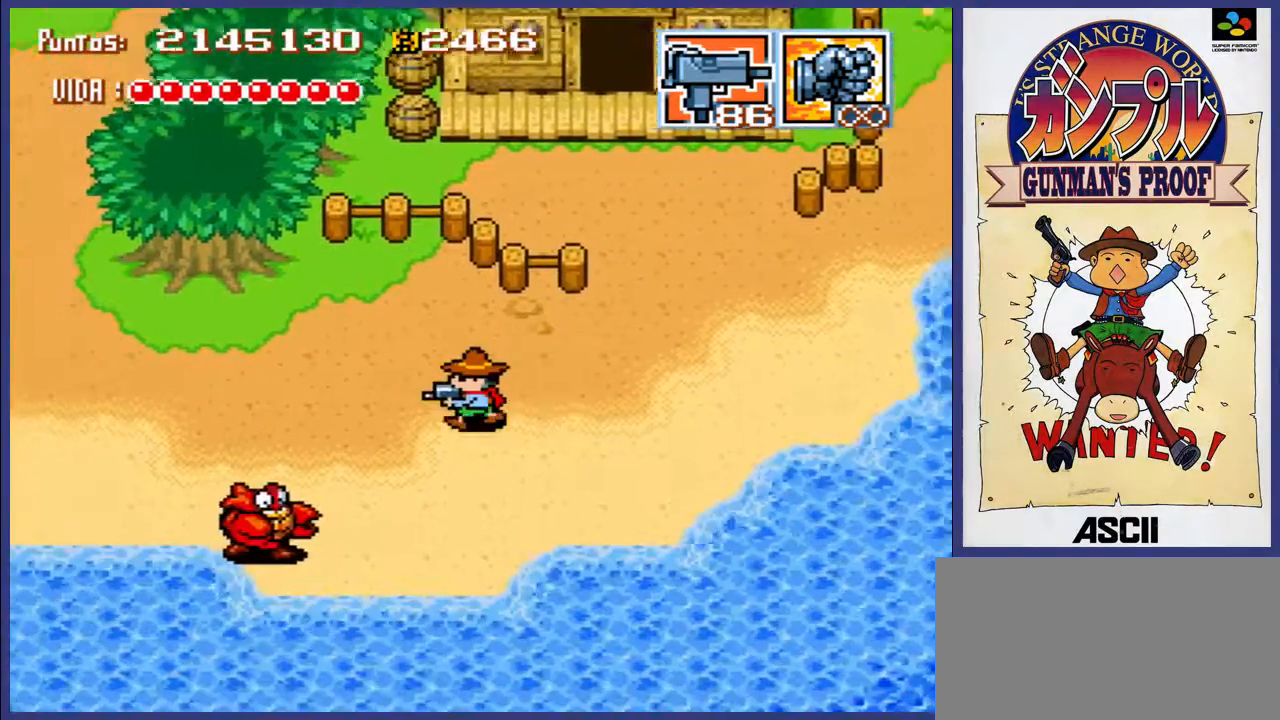
{"buttons": ["DPAD_LEFT"], "events": []}
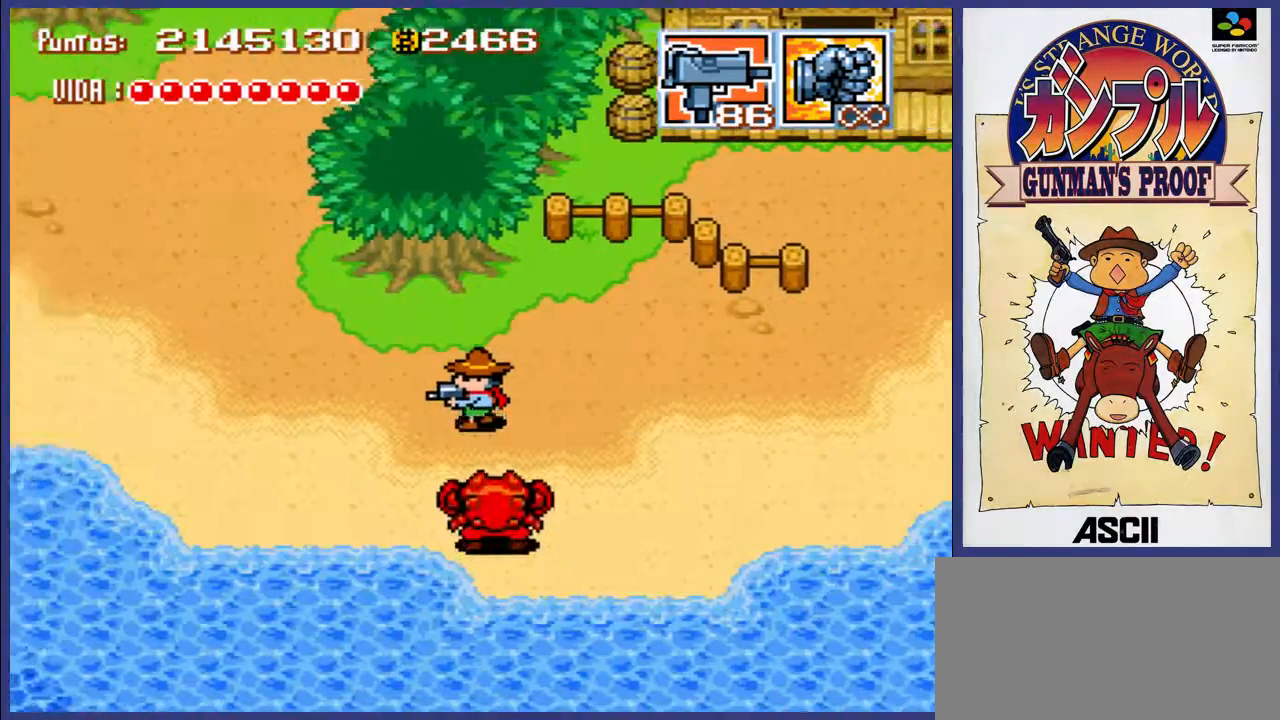
{"buttons": ["DPAD_UP", "DPAD_LEFT"], "events": [[350, "DPAD_UP", "down"]]}
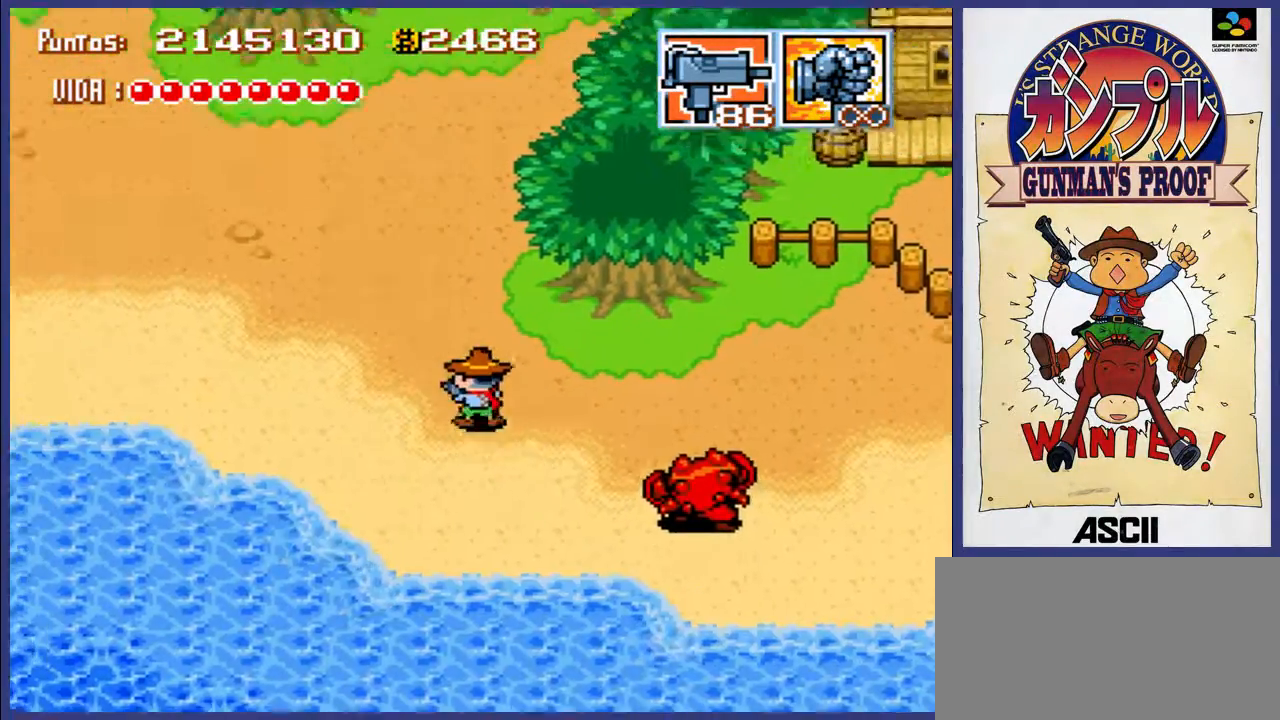
{"buttons": ["DPAD_UP", "DPAD_LEFT"], "events": []}
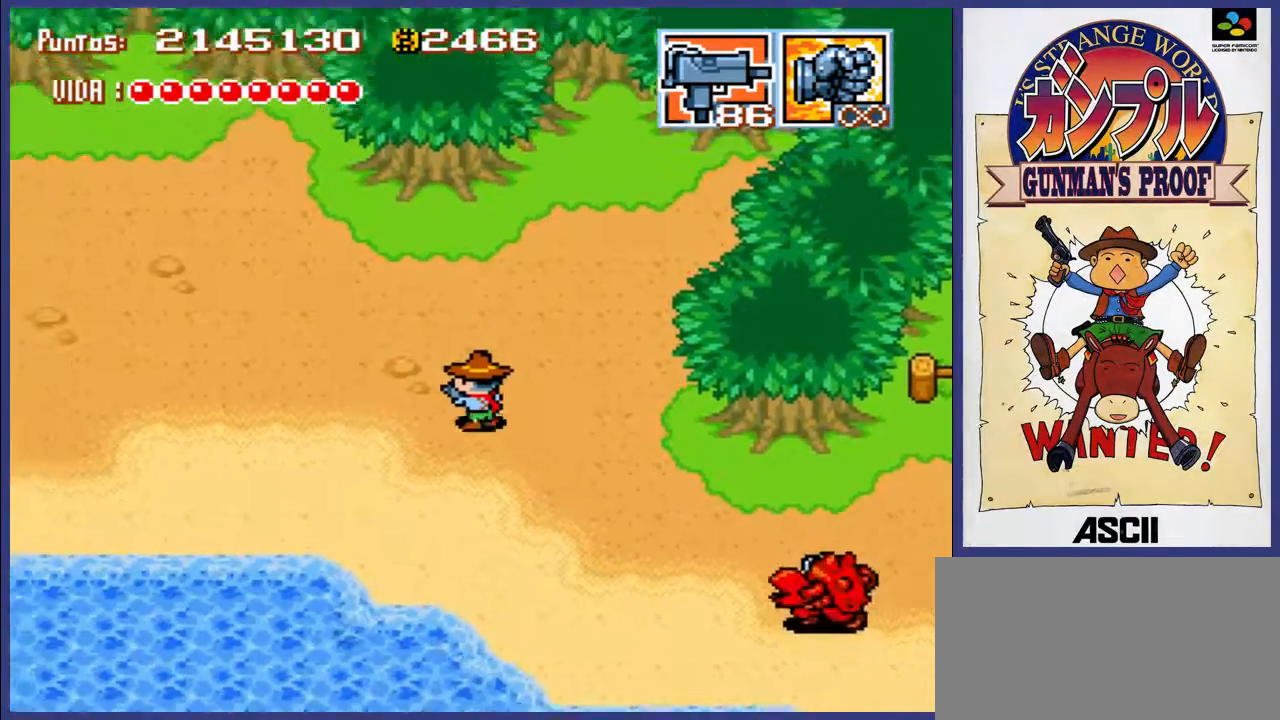
{"buttons": ["DPAD_LEFT"], "events": [[367, "DPAD_UP", "up"]]}
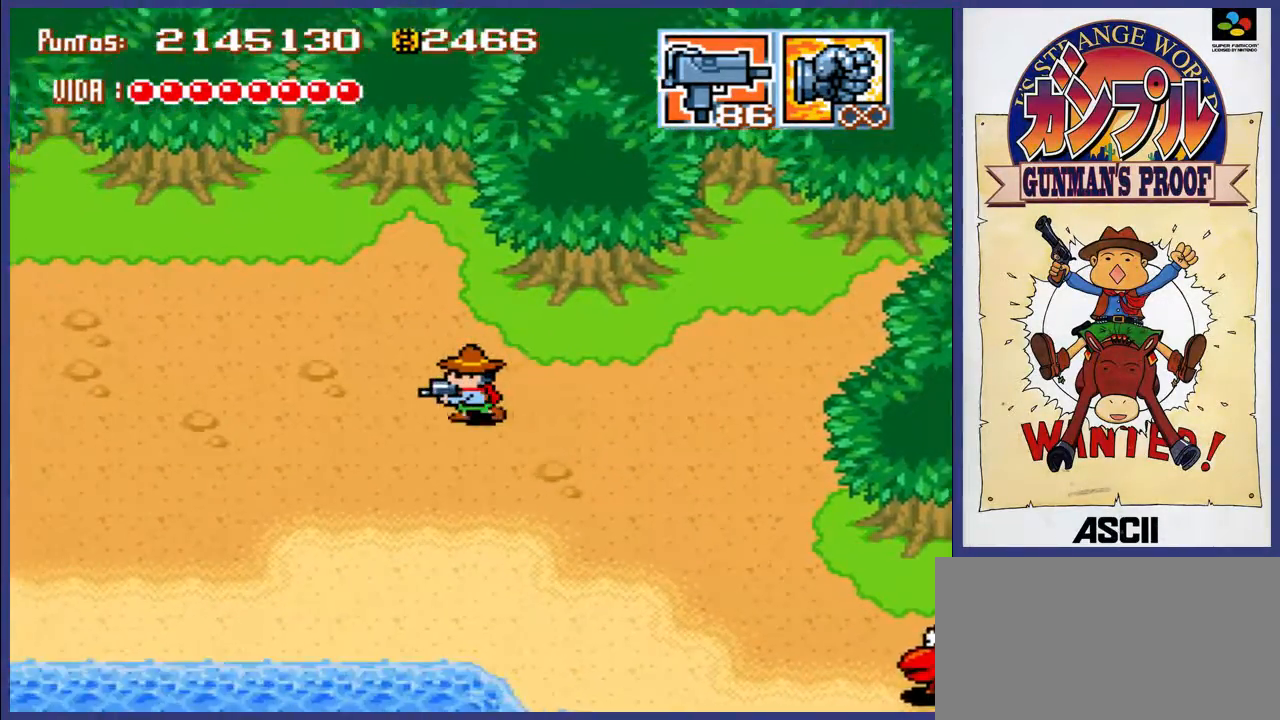
{"buttons": ["DPAD_LEFT"], "events": []}
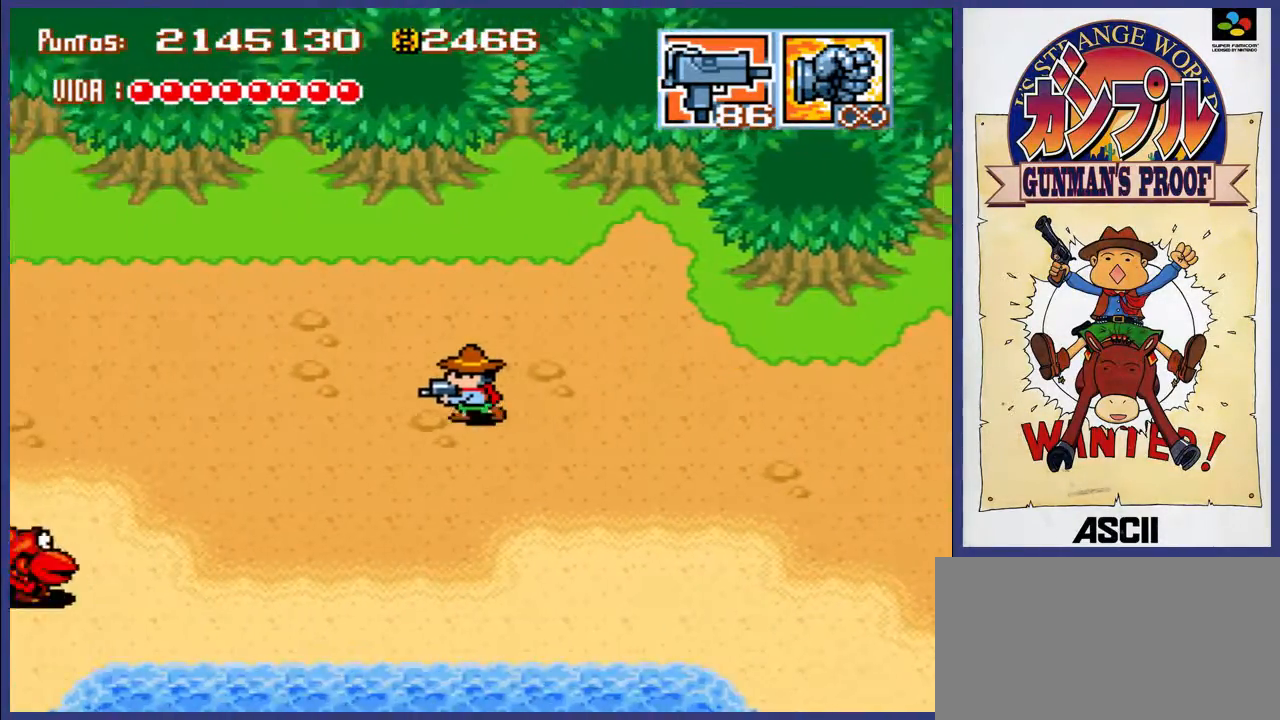
{"buttons": ["DPAD_LEFT"], "events": []}
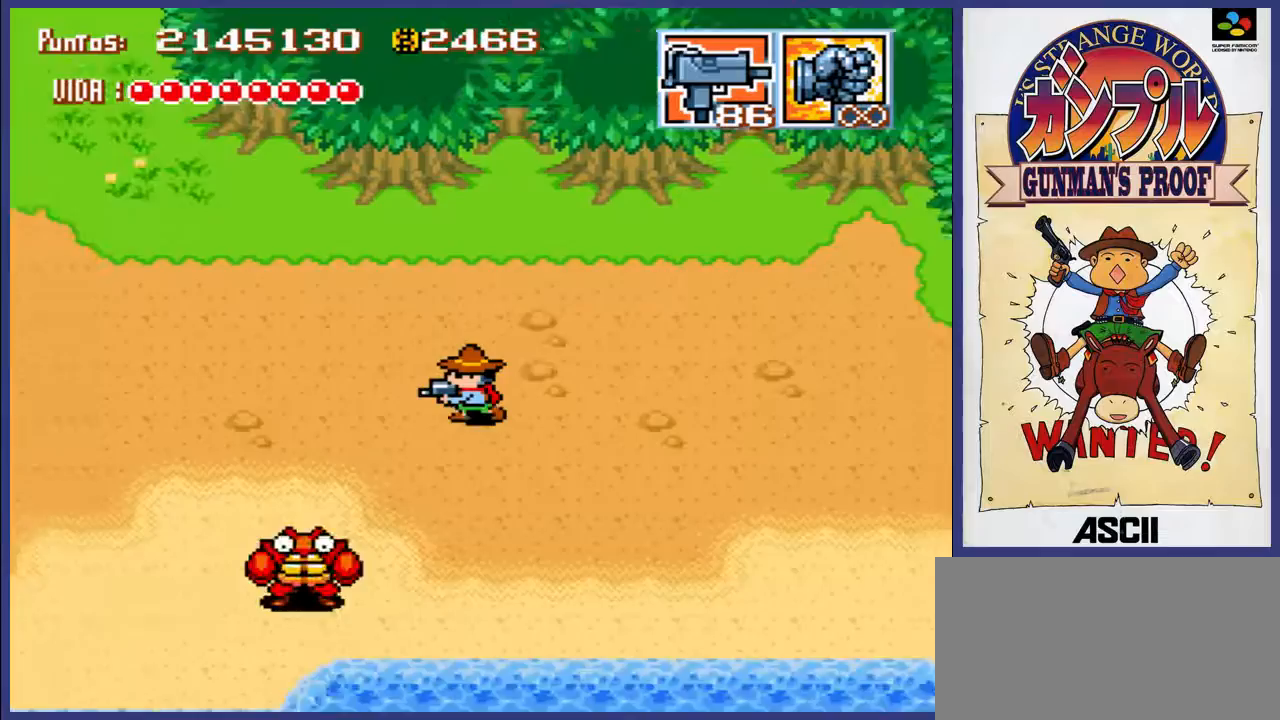
{"buttons": ["DPAD_LEFT"], "events": []}
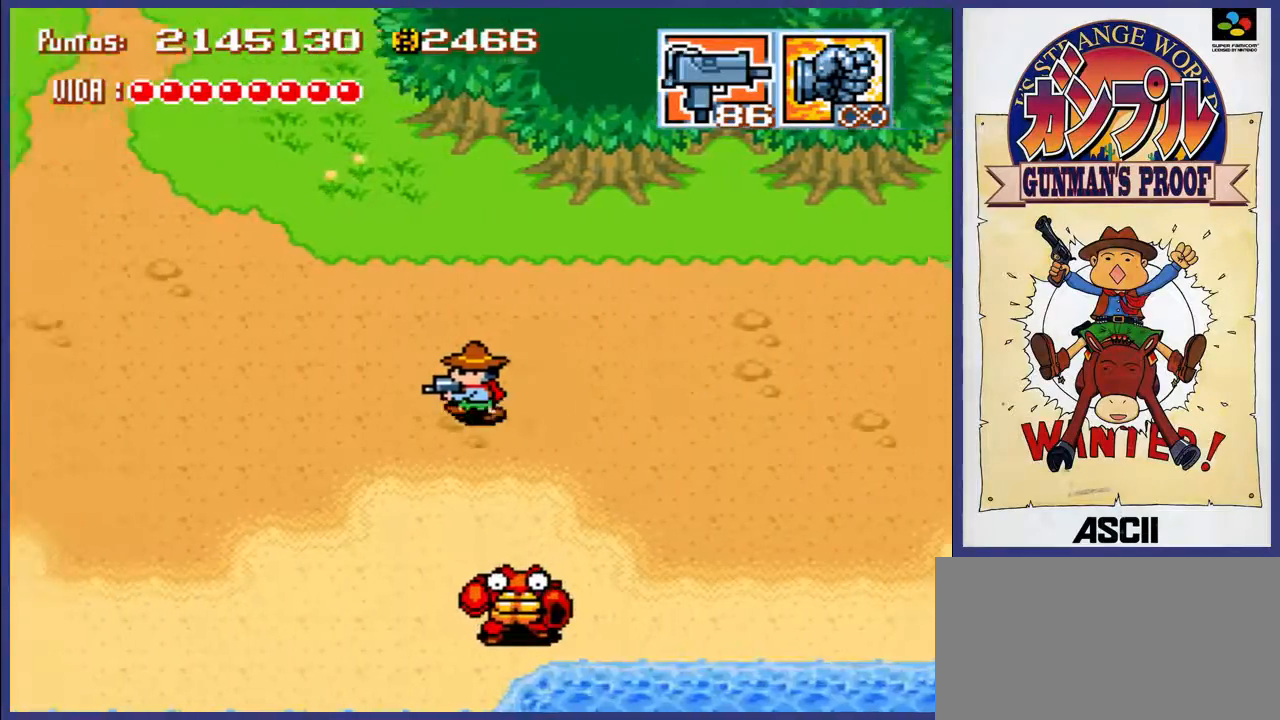
{"buttons": ["DPAD_UP", "DPAD_LEFT"], "events": [[217, "DPAD_UP", "down"]]}
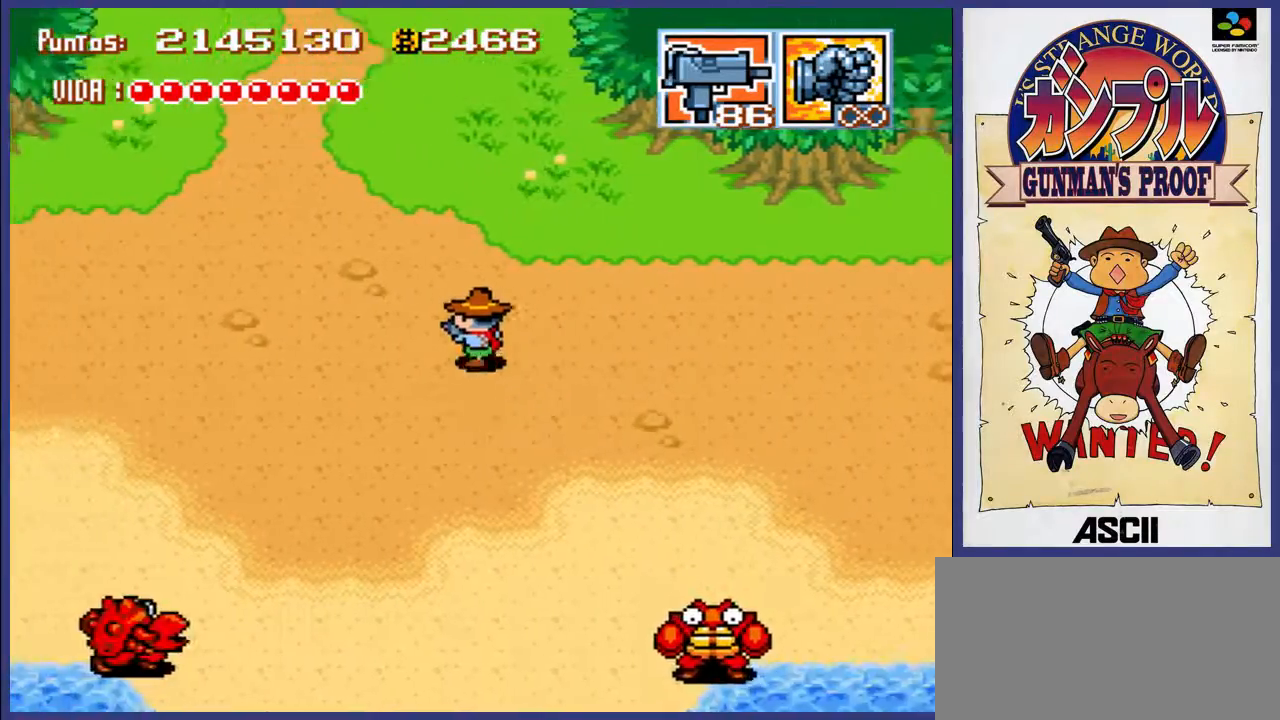
{"buttons": ["DPAD_UP"], "events": [[183, "DPAD_LEFT", "up"]]}
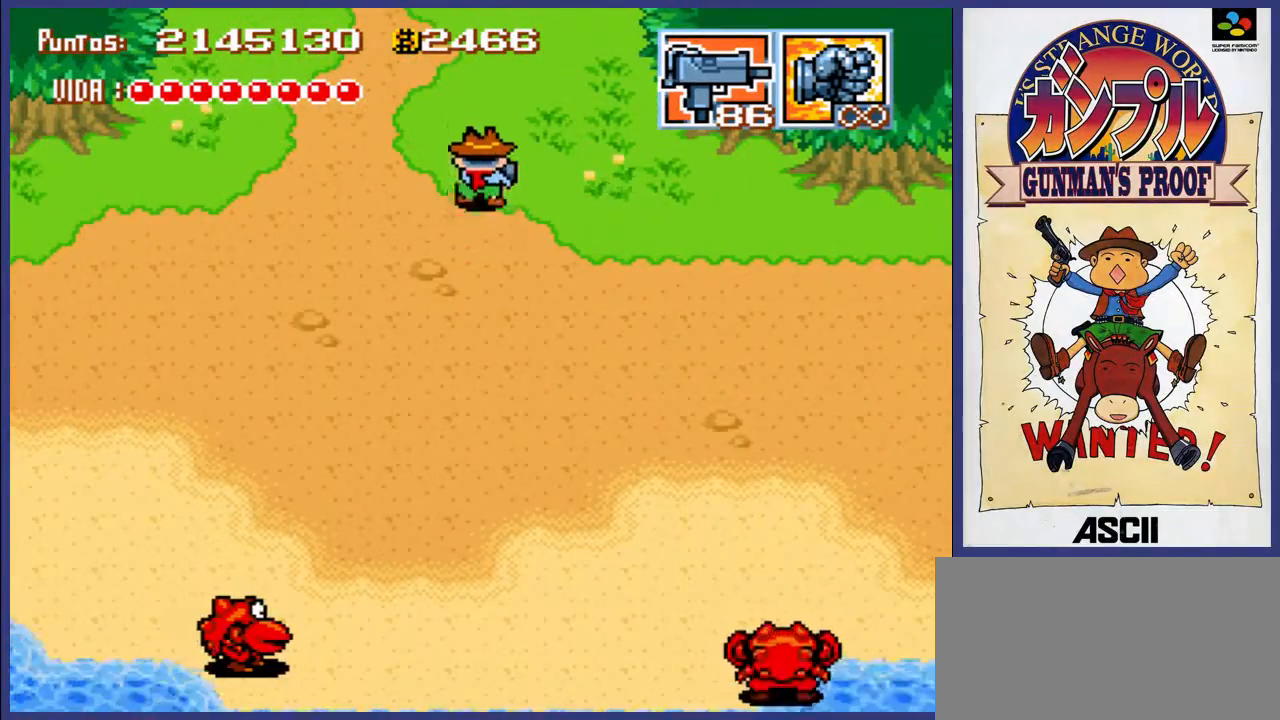
{"buttons": ["DPAD_UP"], "events": []}
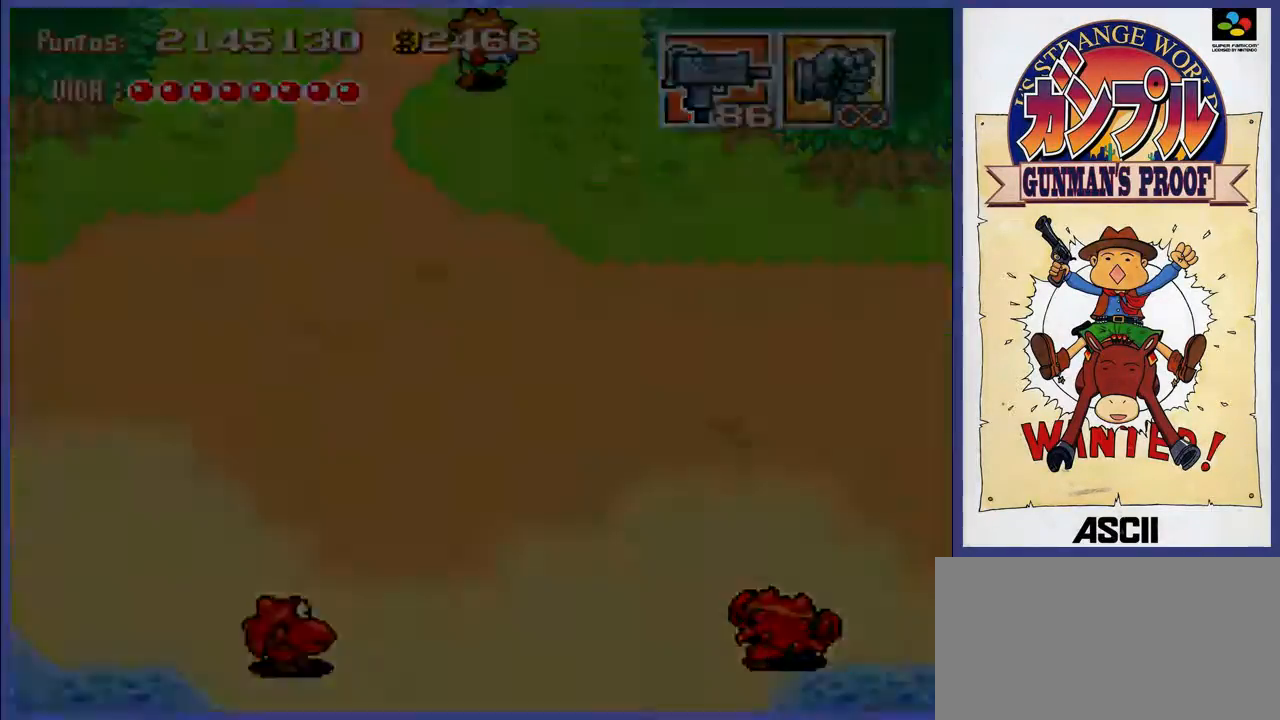
{"buttons": ["DPAD_UP"], "events": []}
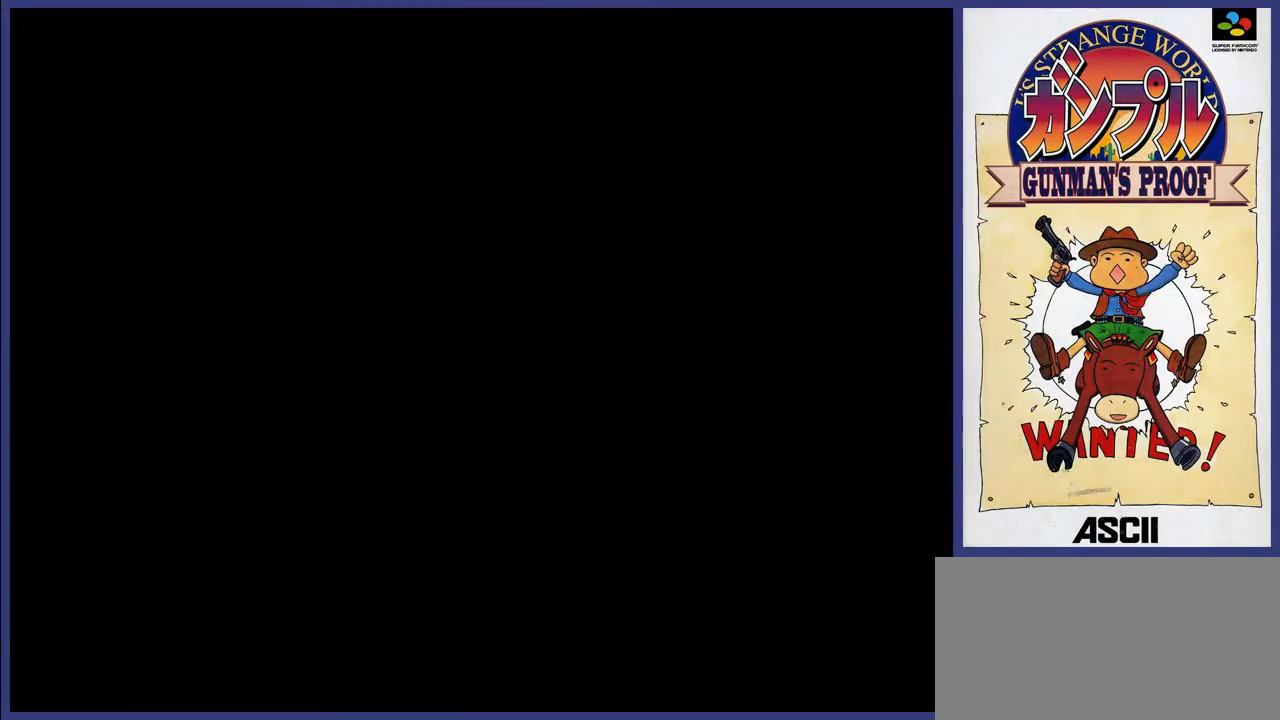
{"buttons": ["DPAD_UP"], "events": []}
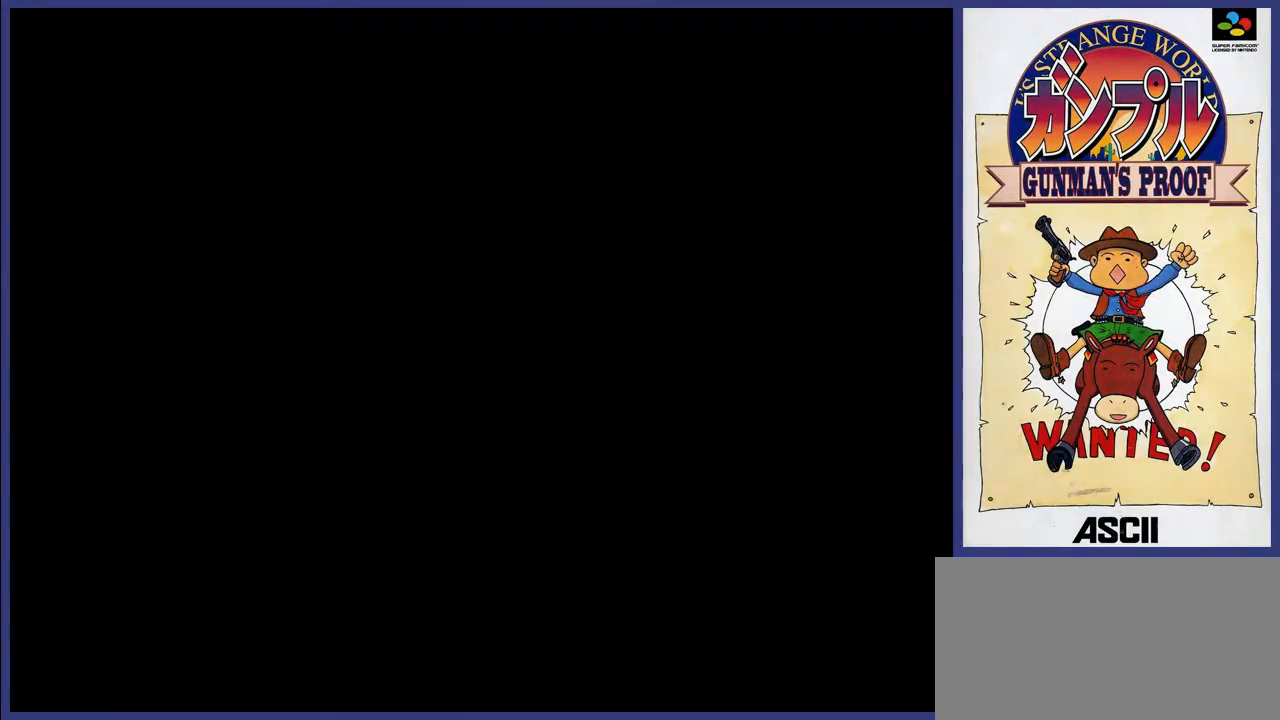
{"buttons": [], "events": [[50, "DPAD_UP", "up"]]}
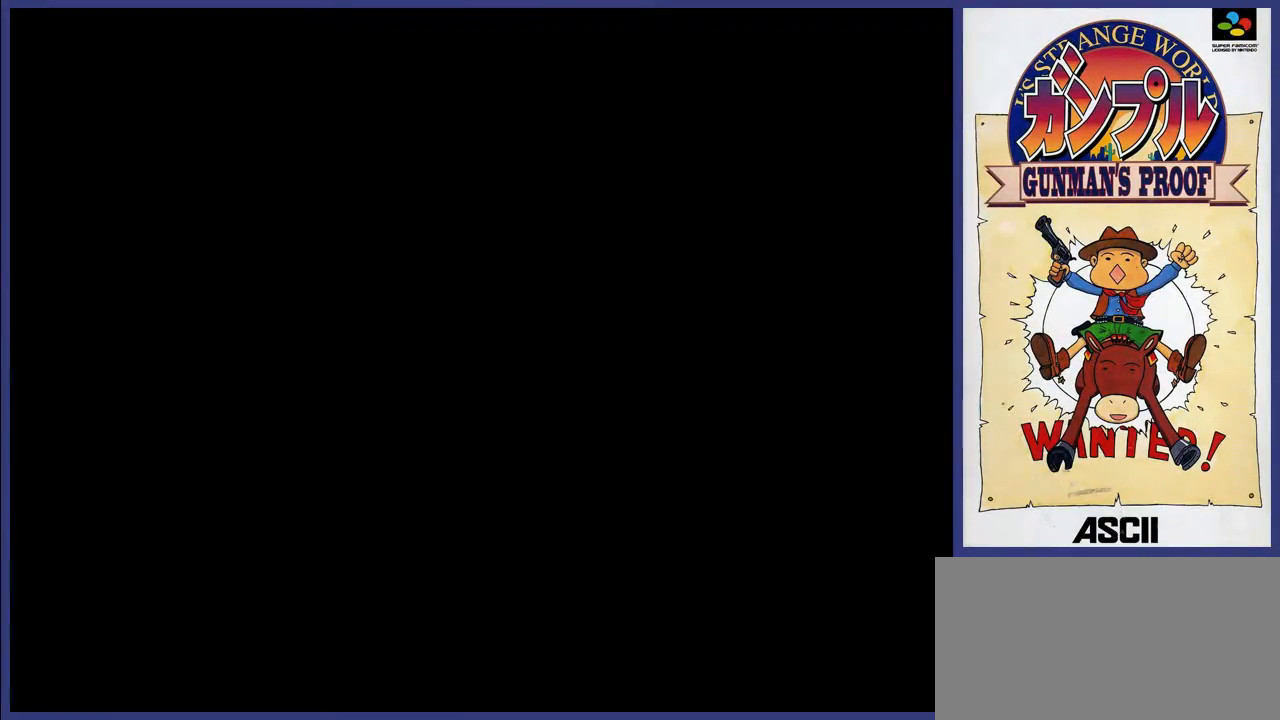
{"buttons": ["DPAD_UP"], "events": [[167, "DPAD_UP", "down"]]}
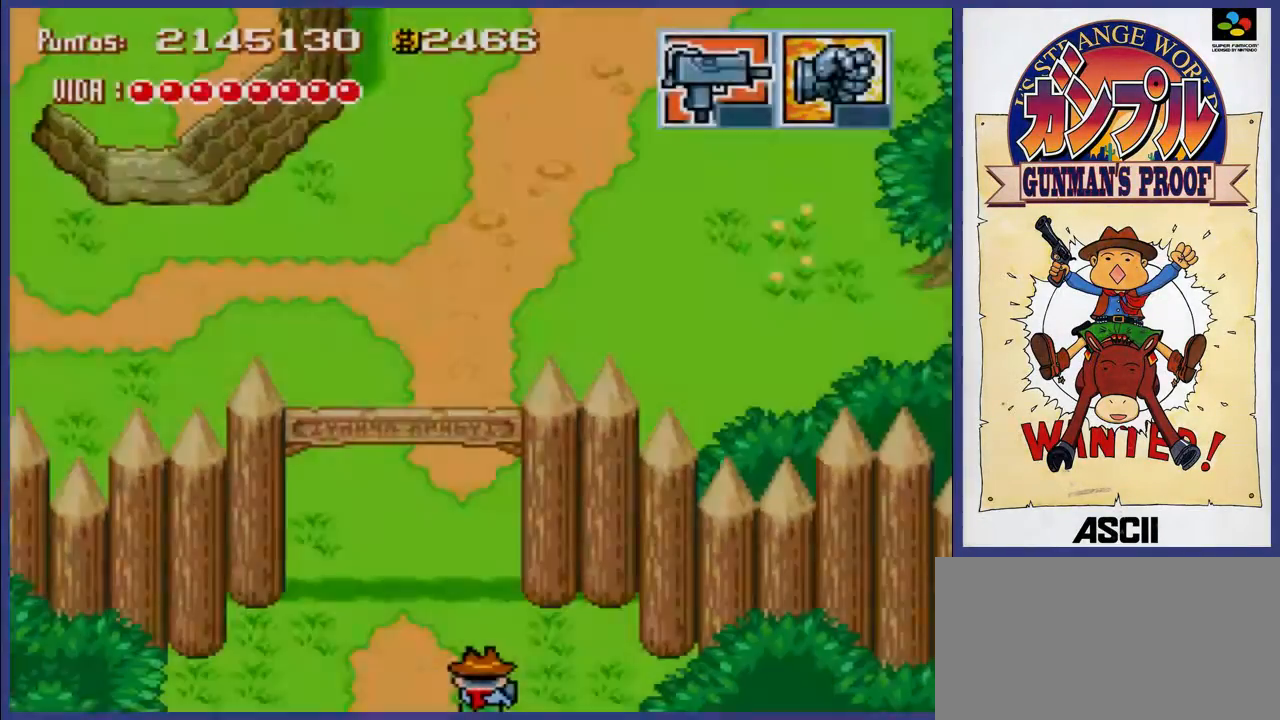
{"buttons": ["DPAD_UP"], "events": []}
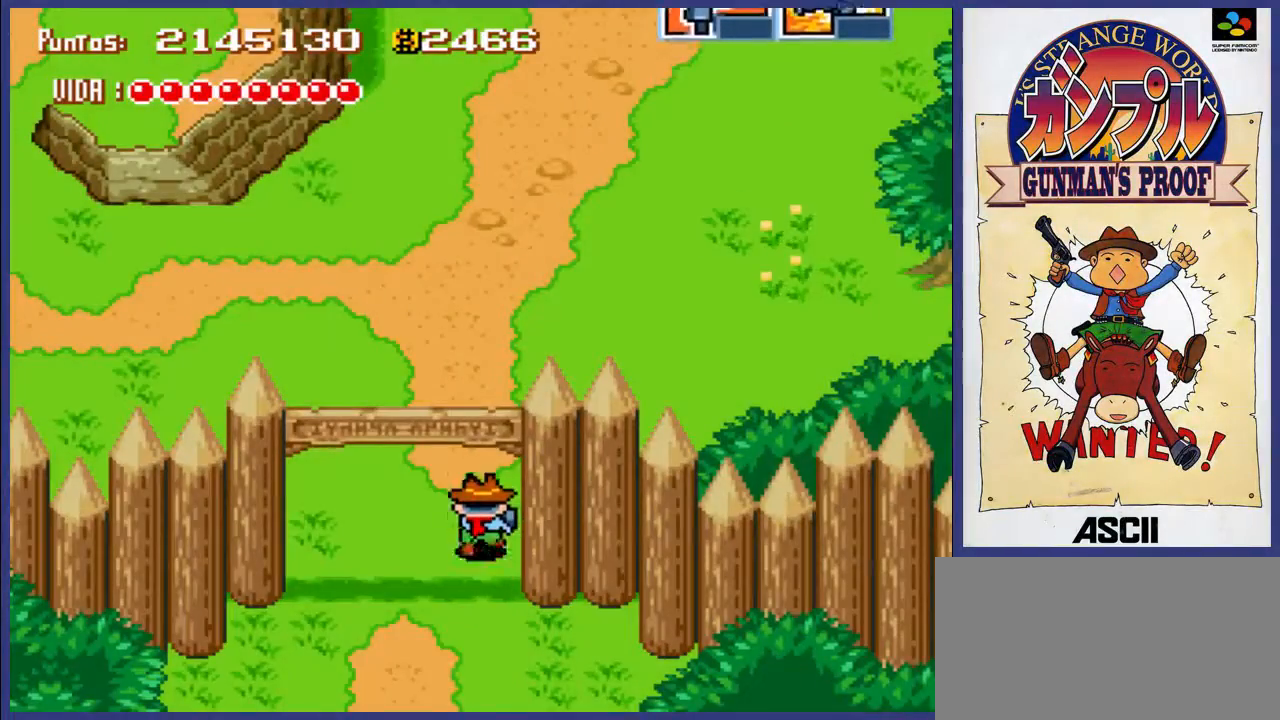
{"buttons": ["DPAD_UP", "DPAD_RIGHT"], "events": [[67, "DPAD_RIGHT", "down"]]}
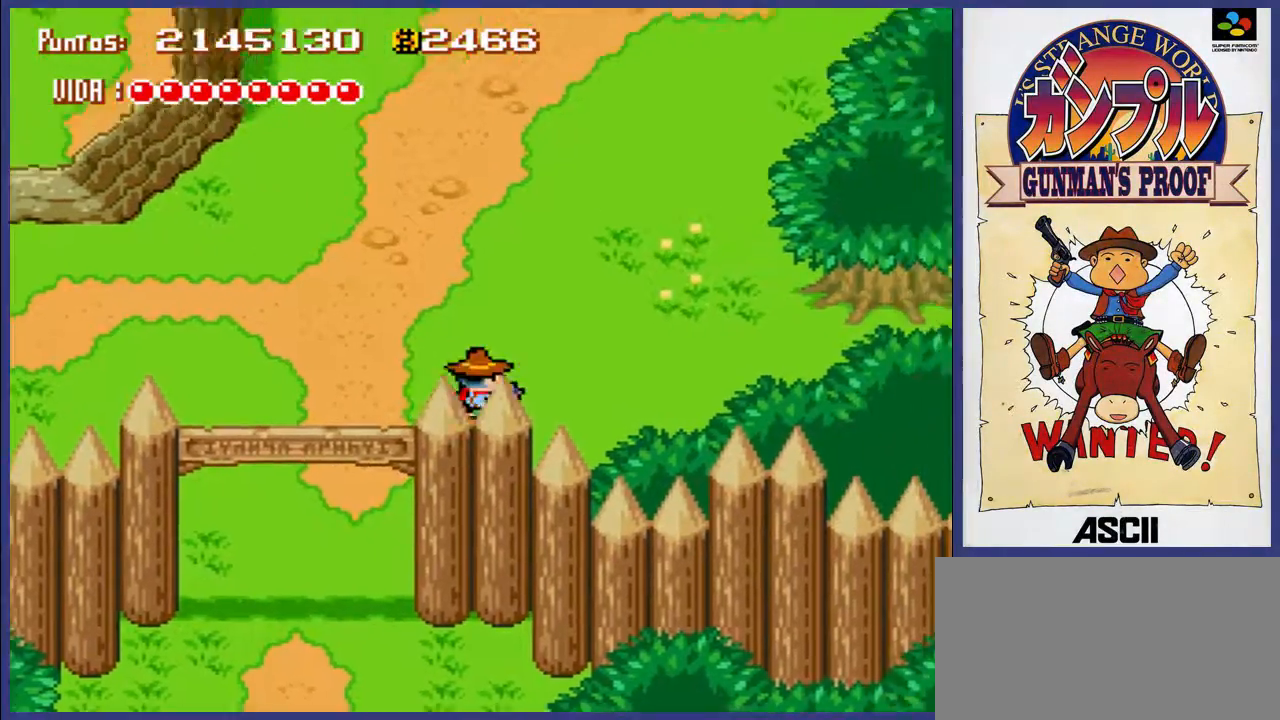
{"buttons": ["DPAD_UP", "DPAD_RIGHT"], "events": []}
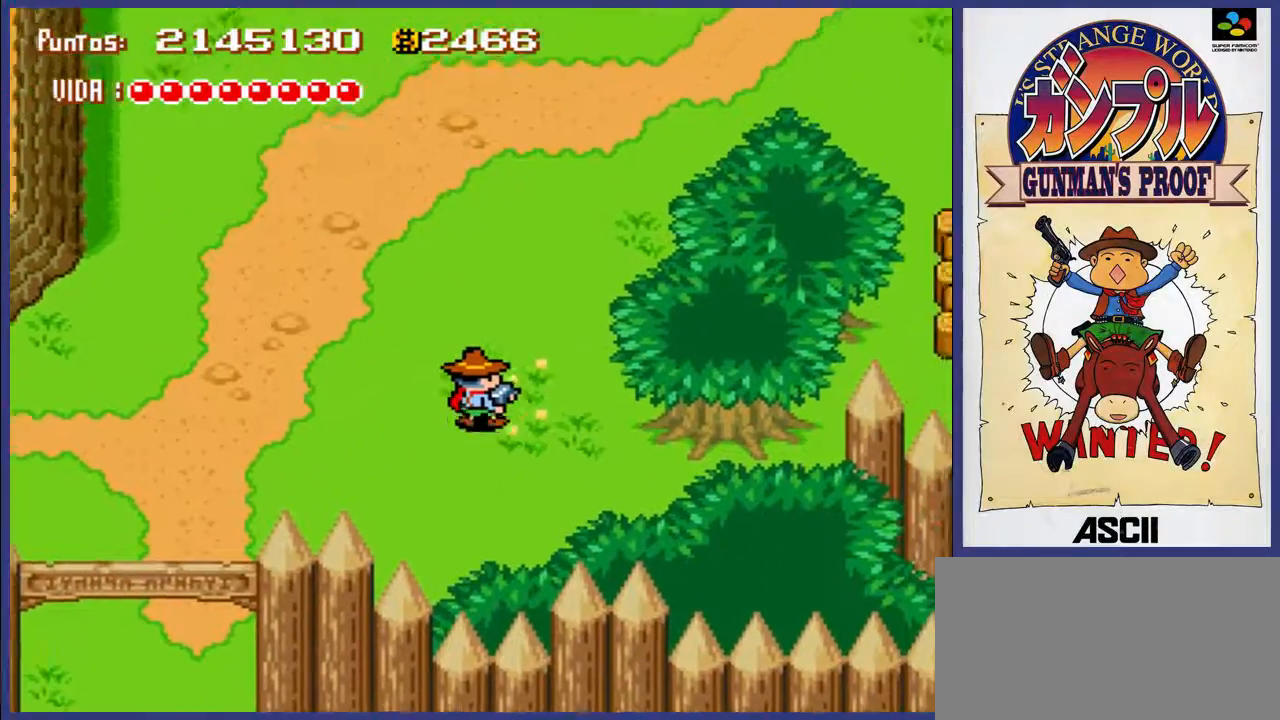
{"buttons": ["DPAD_UP", "DPAD_RIGHT"], "events": []}
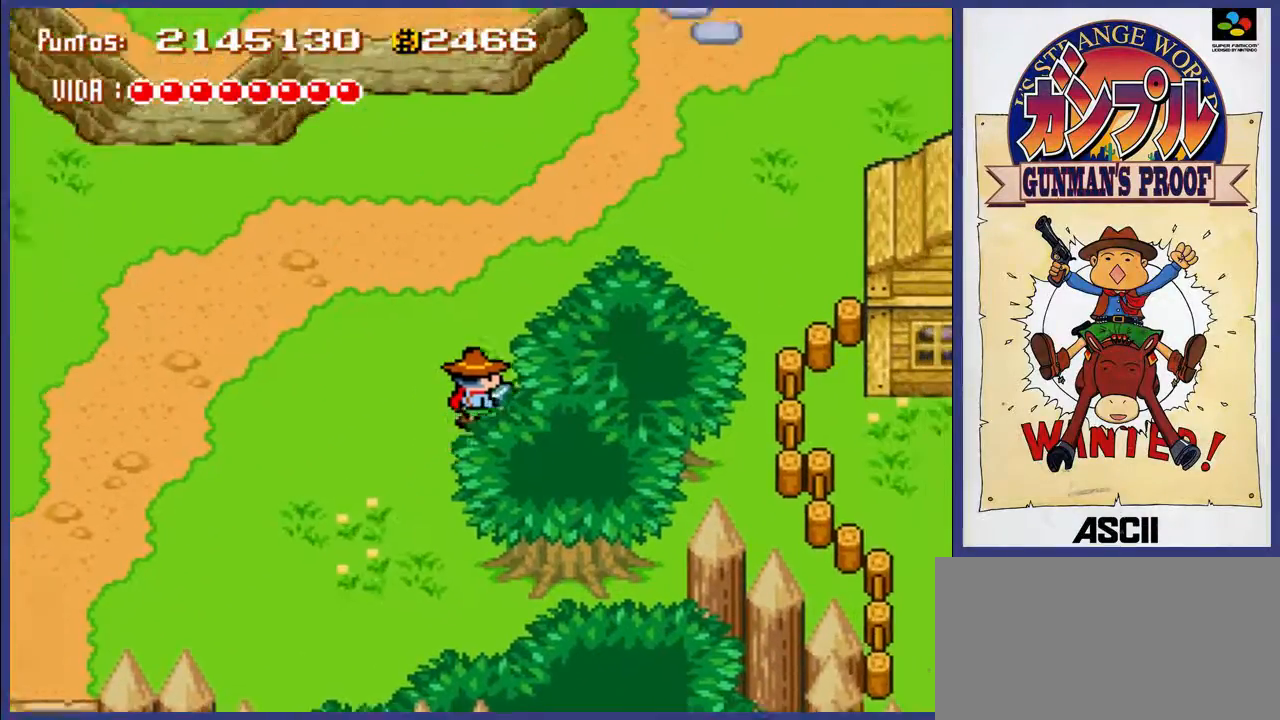
{"buttons": ["DPAD_UP", "DPAD_RIGHT"], "events": []}
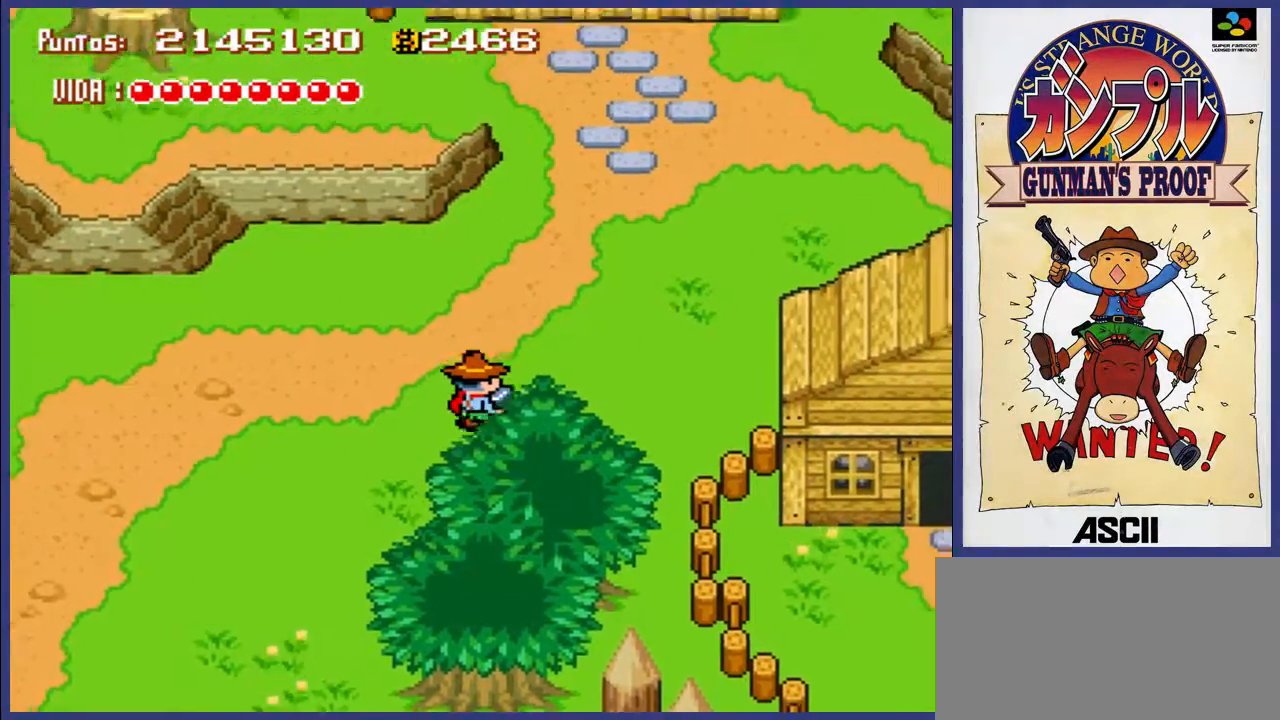
{"buttons": ["DPAD_UP", "DPAD_RIGHT"], "events": []}
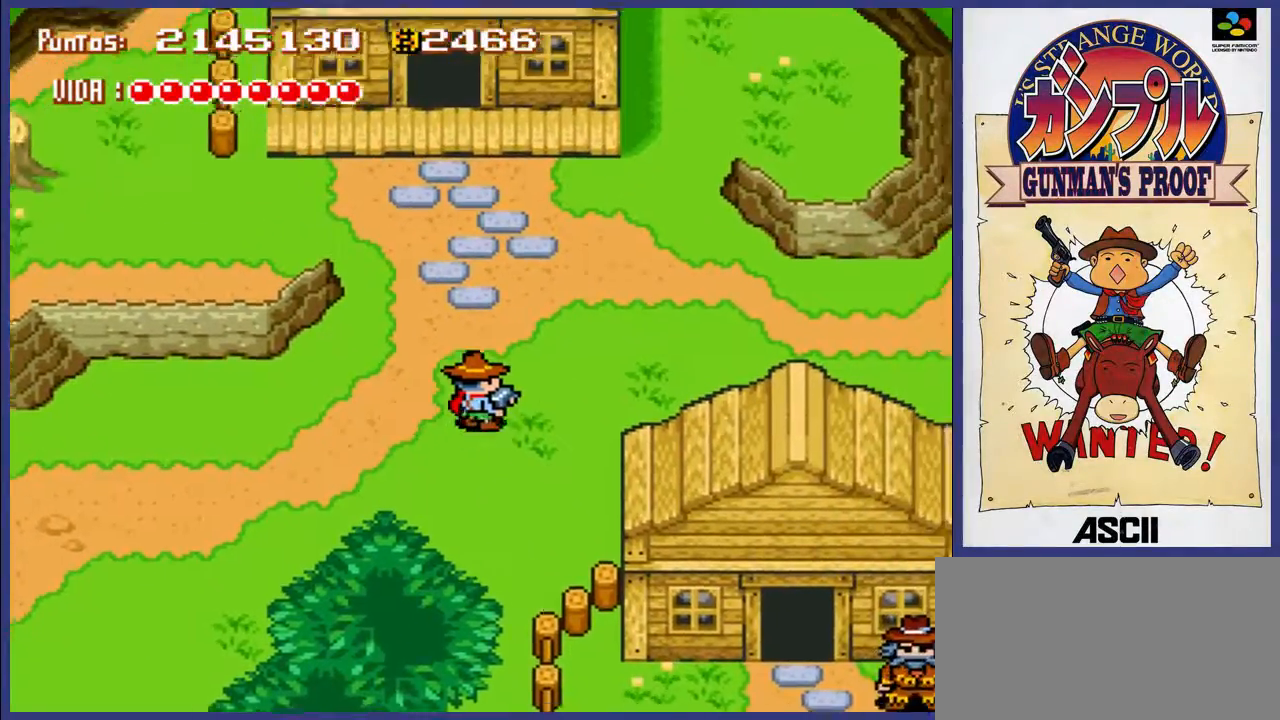
{"buttons": ["DPAD_RIGHT"], "events": [[233, "DPAD_UP", "up"]]}